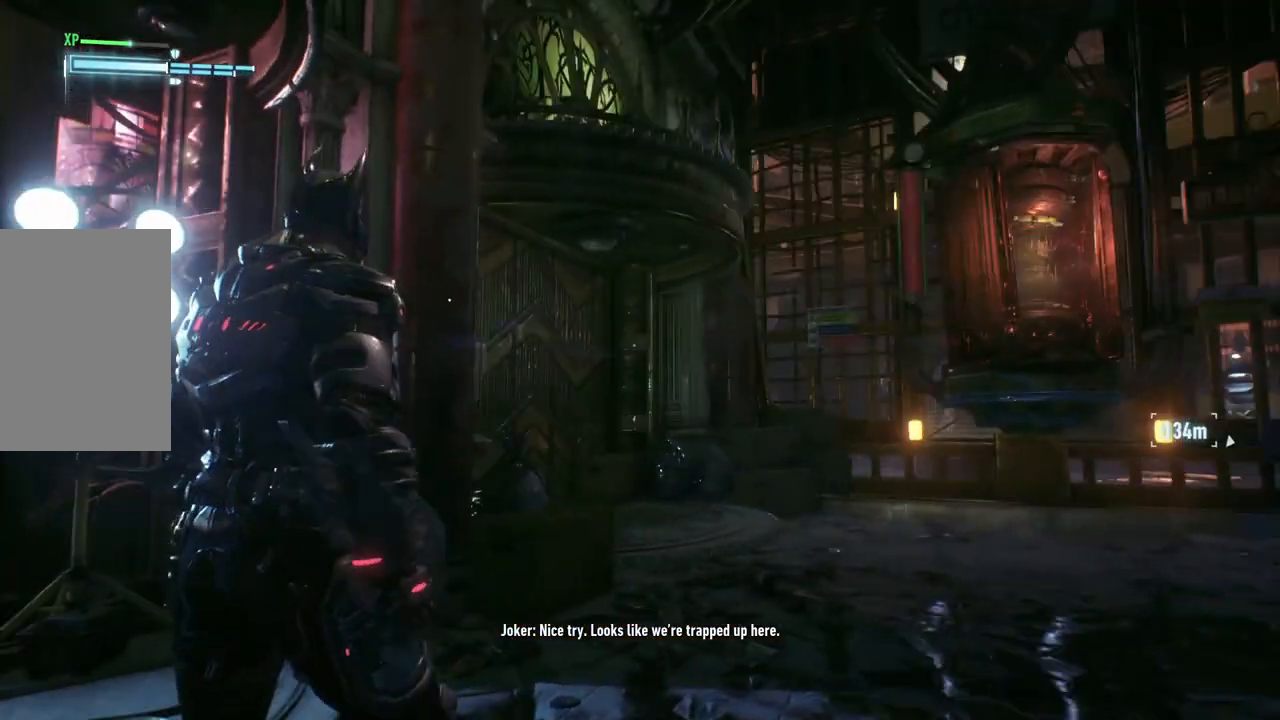
Gameplay with a controller (Xbox layout); each line is a JSON object with the inputs held at the frame after it. "events" lists button and stick changes between this image and that frame as [ms after this image, input, new state], when the widget could be followed in between.
{"buttons": [], "left_stick": "center", "right_stick": "right", "events": [[83, "left_stick", "center"], [217, "DPAD_UP", "down"], [333, "DPAD_UP", "up"], [467, "right_stick", "right"]]}
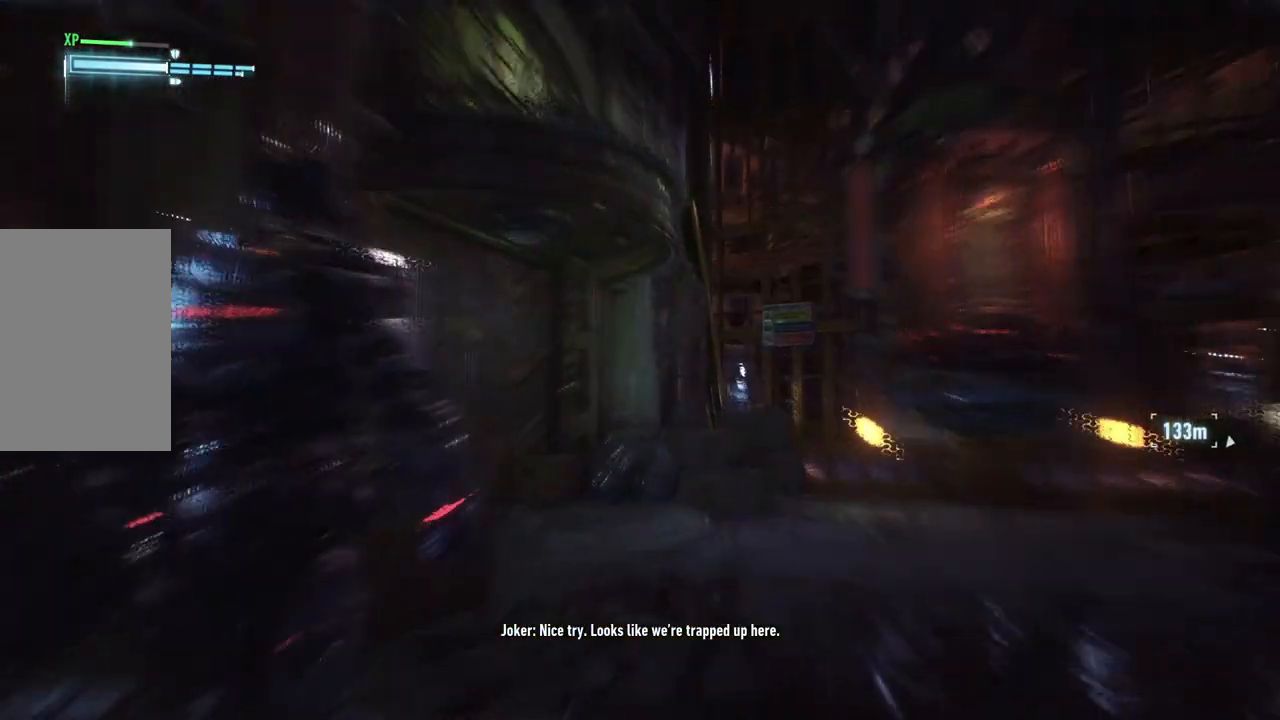
{"buttons": [], "left_stick": "up-left", "right_stick": "right", "events": [[117, "left_stick", "up-left"]]}
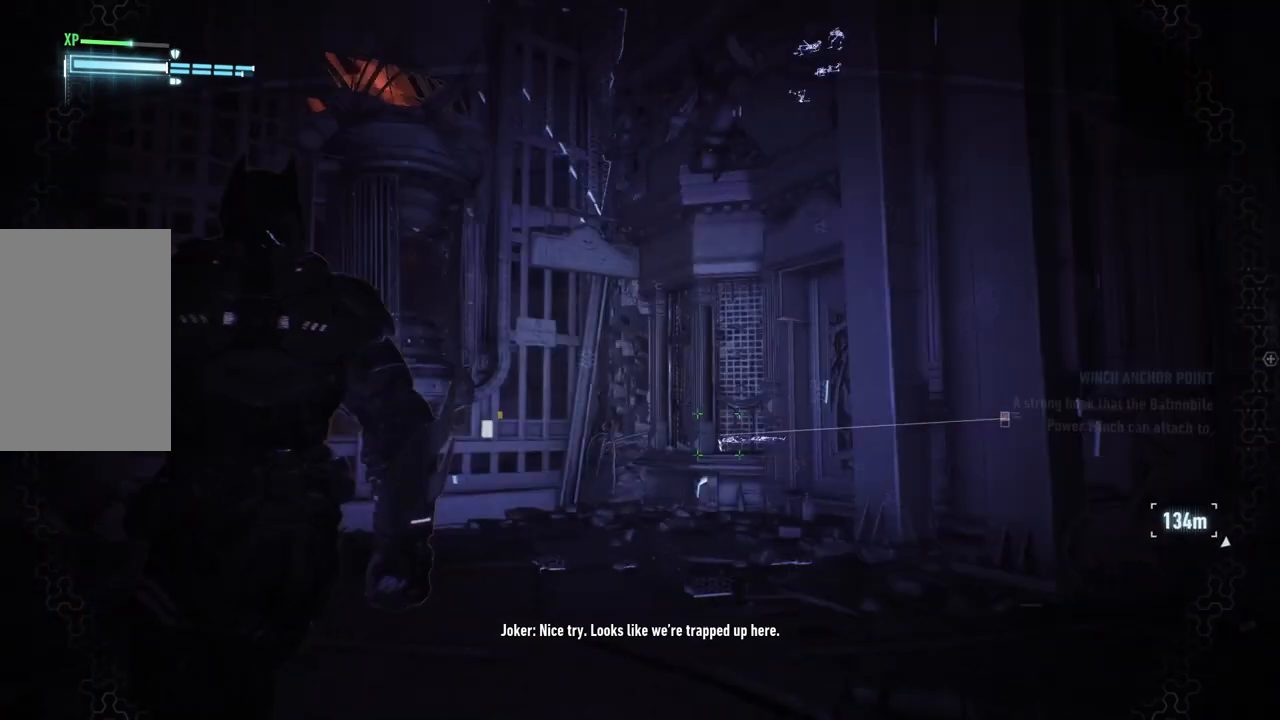
{"buttons": [], "left_stick": "up", "right_stick": "center", "events": [[17, "right_stick", "center"], [100, "left_stick", "center"], [450, "left_stick", "up"]]}
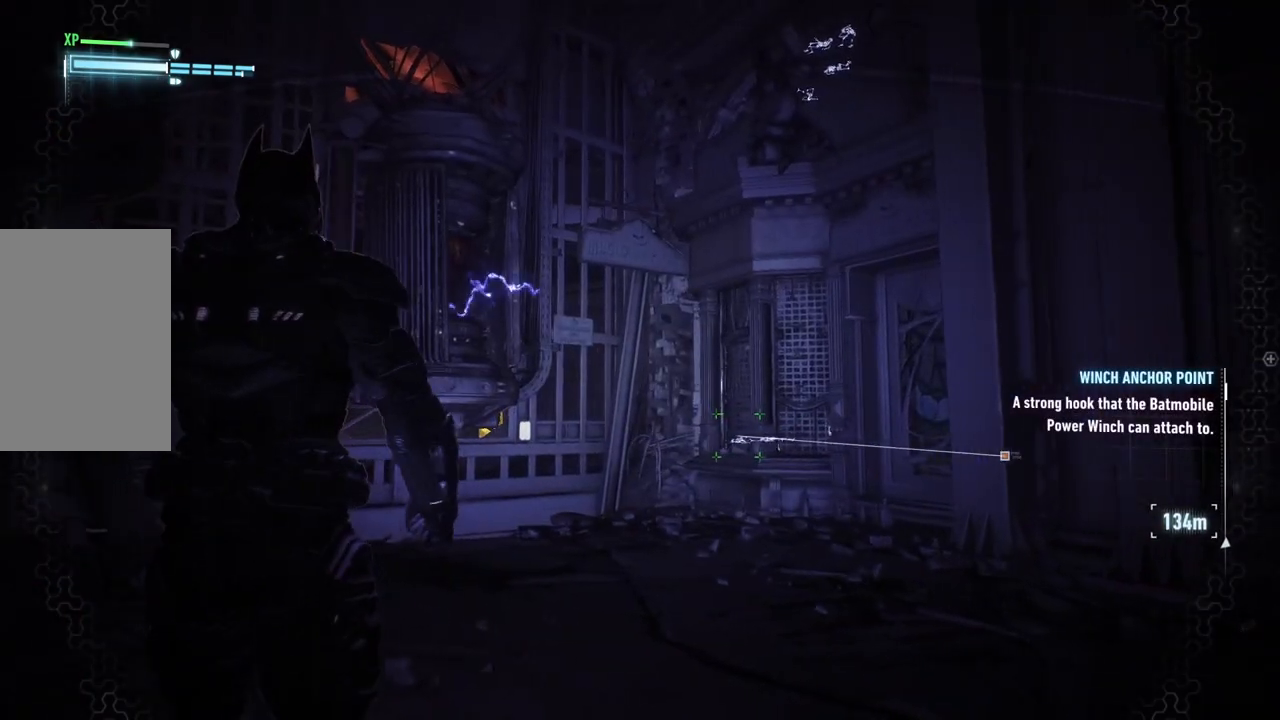
{"buttons": [], "left_stick": "up", "right_stick": "right", "events": [[150, "right_stick", "up-left"], [350, "right_stick", "center"], [400, "right_stick", "right"]]}
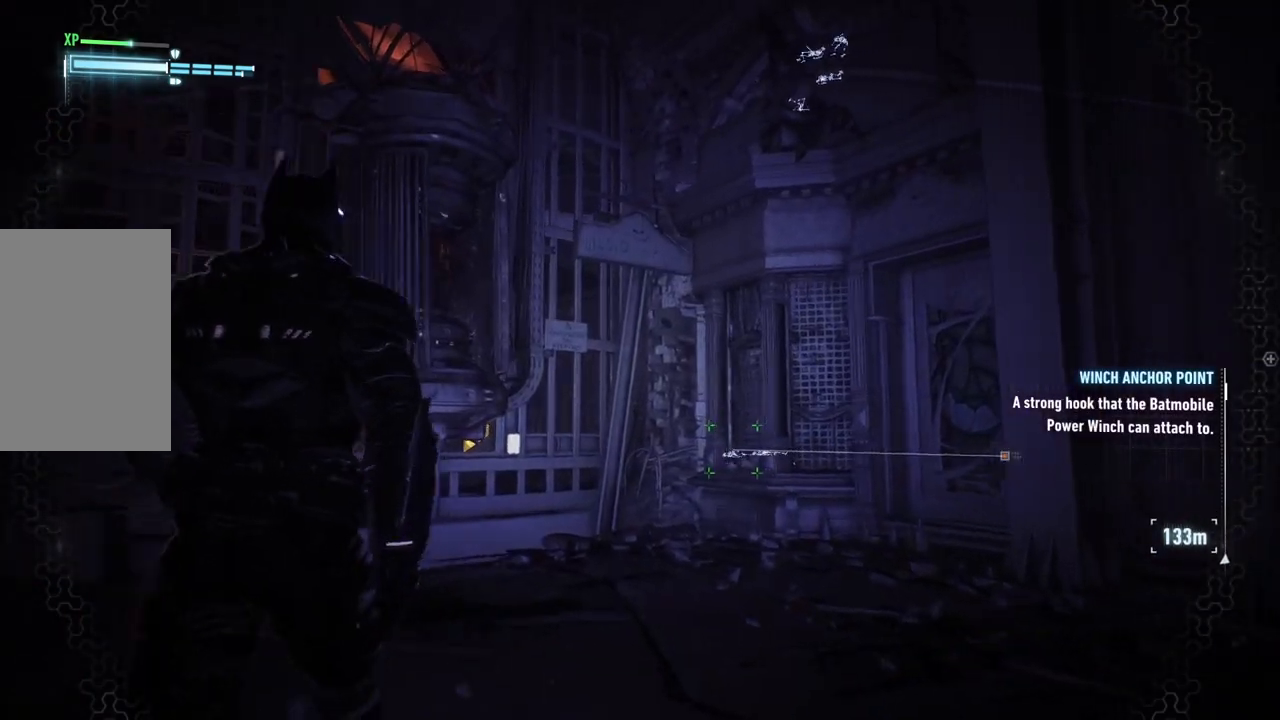
{"buttons": [], "left_stick": "up-left", "right_stick": "down-right", "events": [[33, "left_stick", "up-left"], [450, "right_stick", "down-right"]]}
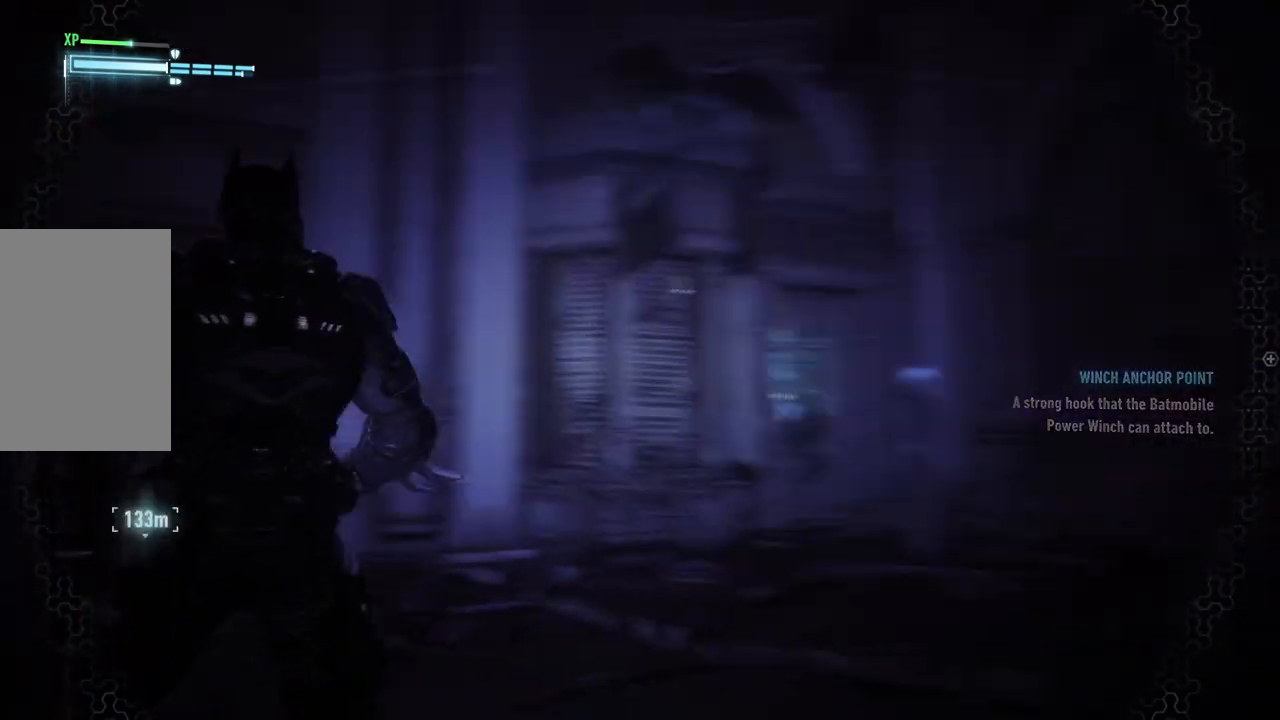
{"buttons": [], "left_stick": "up-left", "right_stick": "right", "events": [[83, "right_stick", "center"], [150, "right_stick", "right"]]}
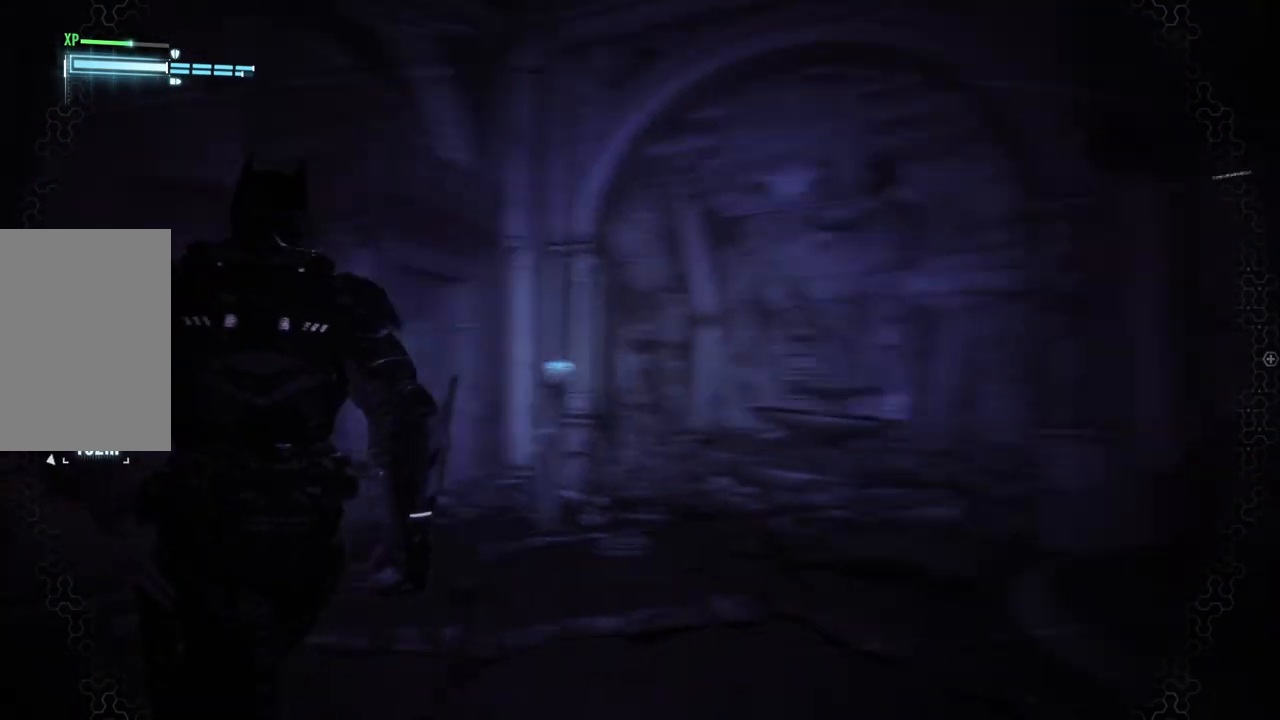
{"buttons": [], "left_stick": "up-left", "right_stick": "right", "events": []}
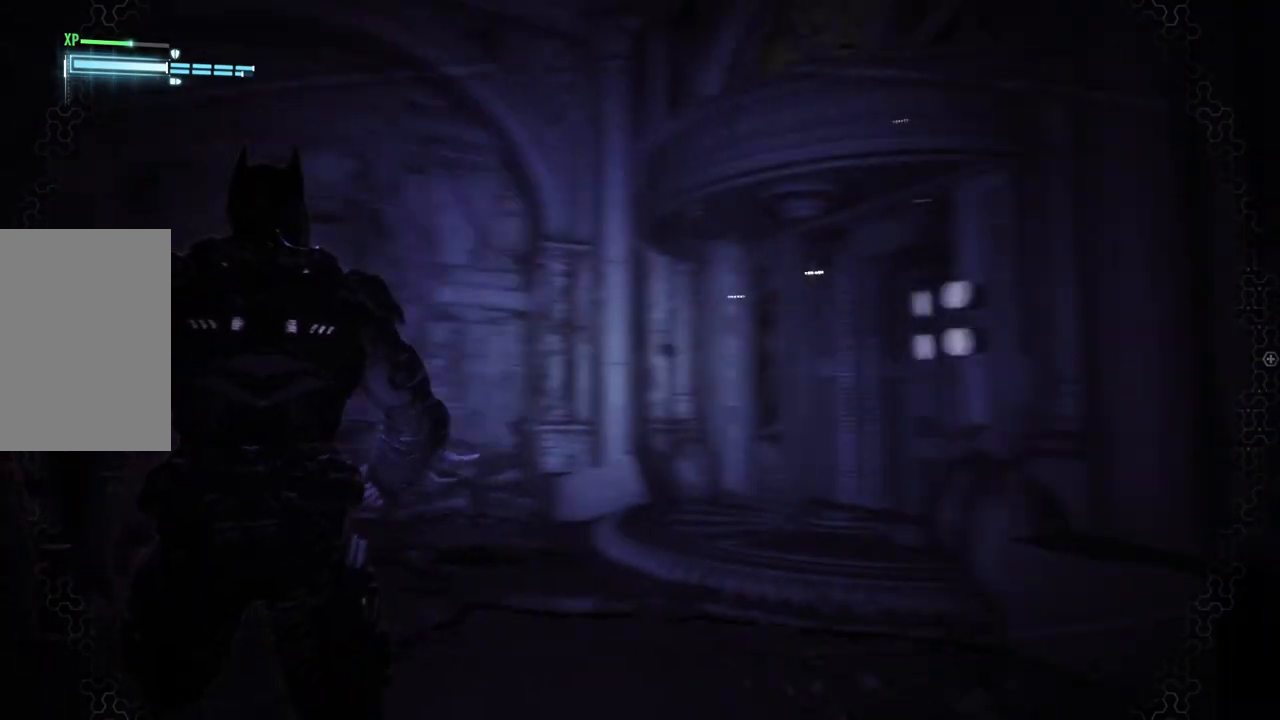
{"buttons": [], "left_stick": "up", "right_stick": "center", "events": [[383, "left_stick", "up"], [467, "right_stick", "center"]]}
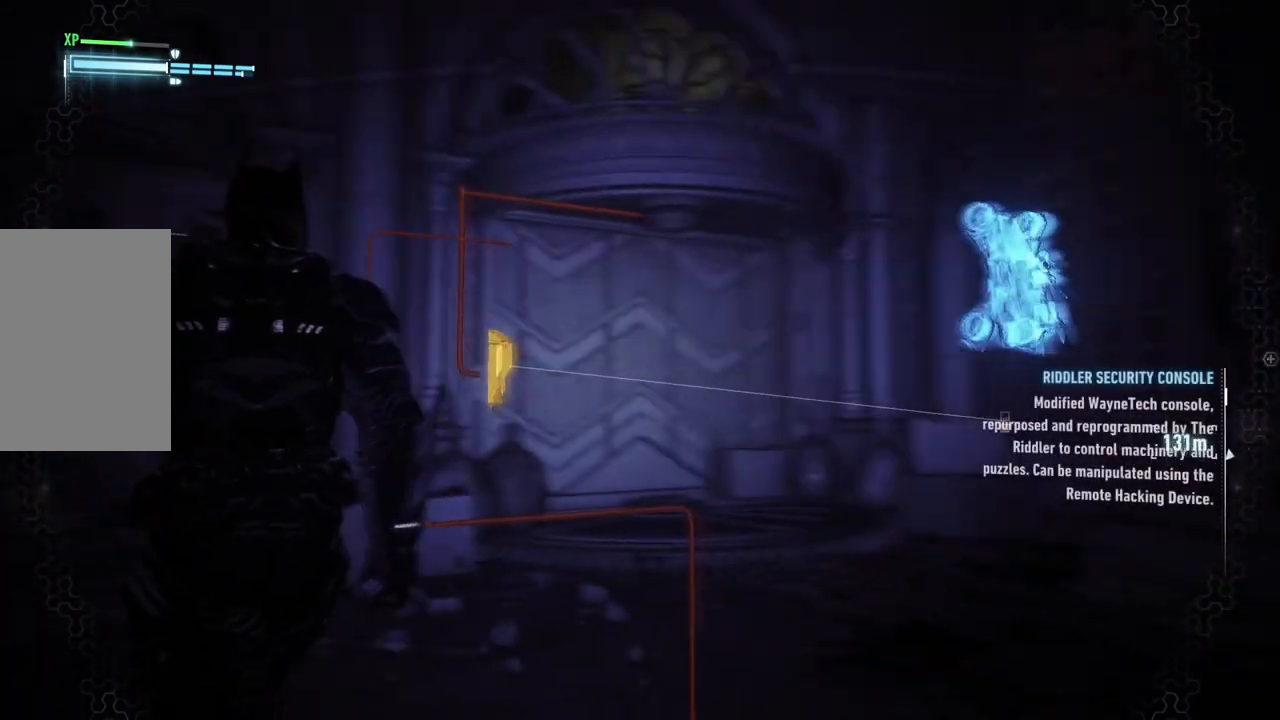
{"buttons": [], "left_stick": "center", "right_stick": "down-left", "events": [[17, "left_stick", "up-right"], [333, "left_stick", "center"], [367, "right_stick", "down-left"]]}
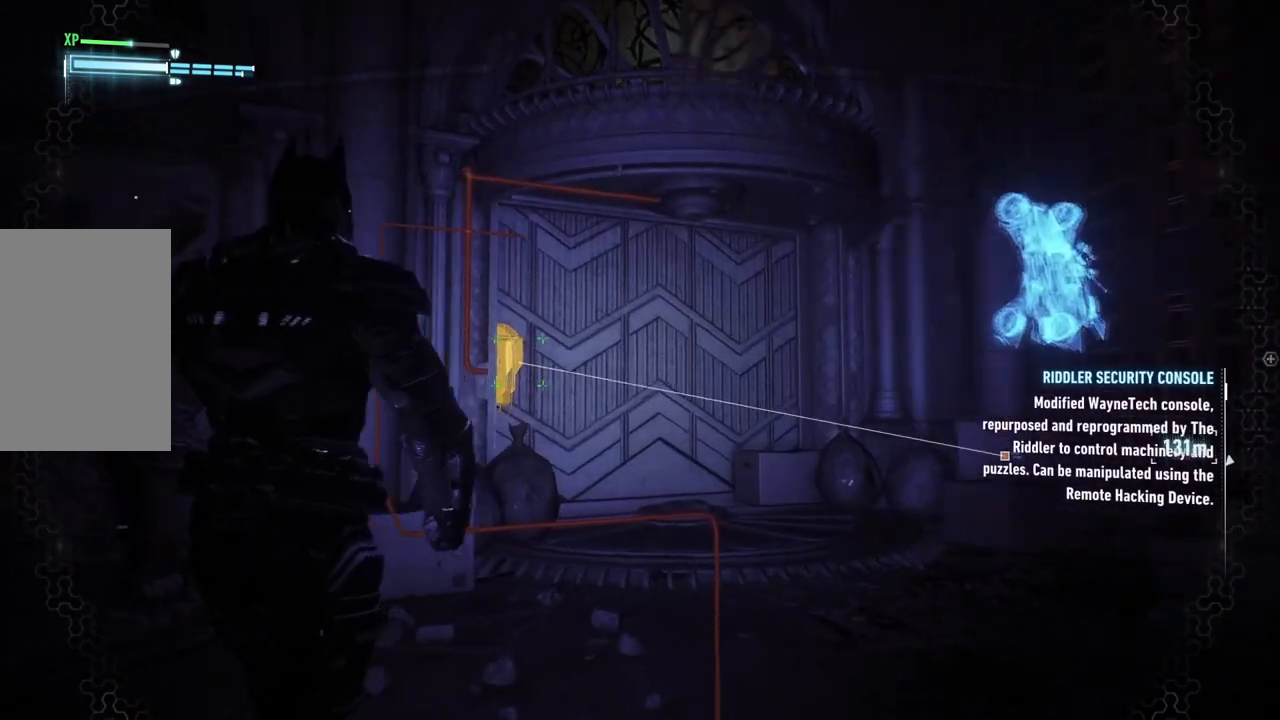
{"buttons": [], "left_stick": "center", "right_stick": "center", "events": [[50, "right_stick", "center"]]}
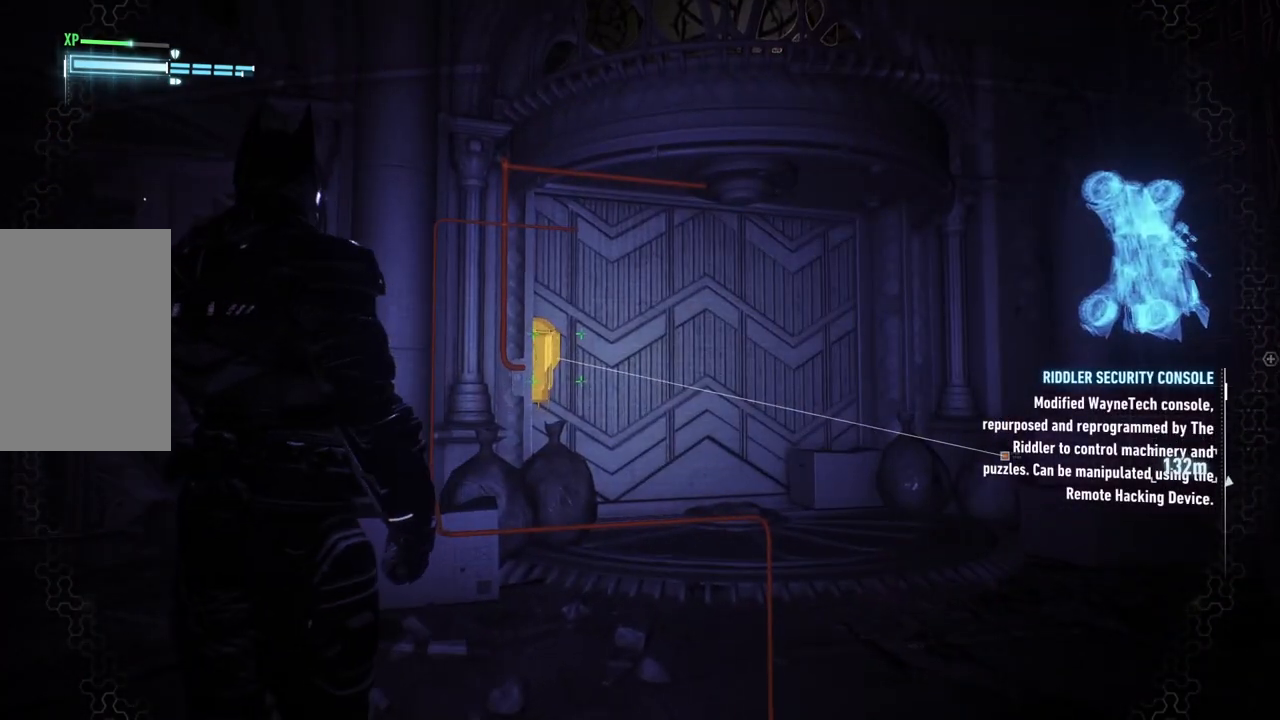
{"buttons": [], "left_stick": "up-right", "right_stick": "down-left", "events": [[33, "left_stick", "up-right"], [33, "right_stick", "left"], [250, "right_stick", "down-left"]]}
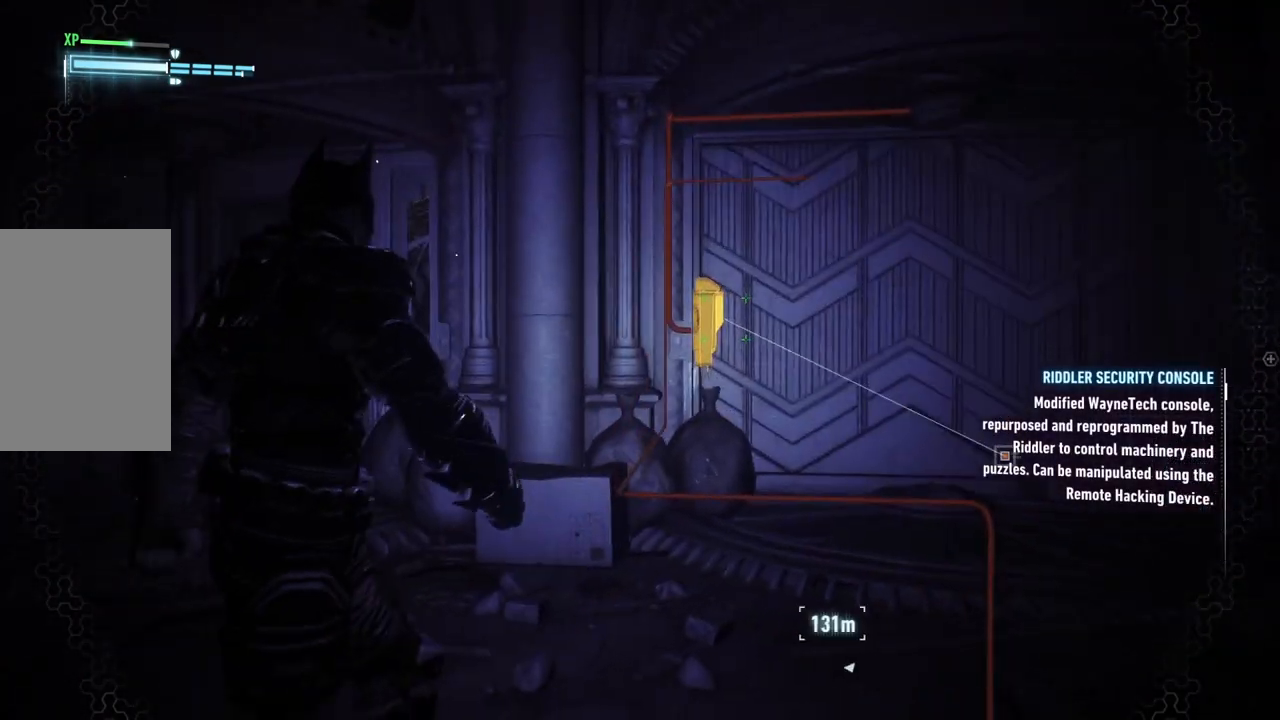
{"buttons": [], "left_stick": "right", "right_stick": "down-left", "events": [[150, "left_stick", "right"]]}
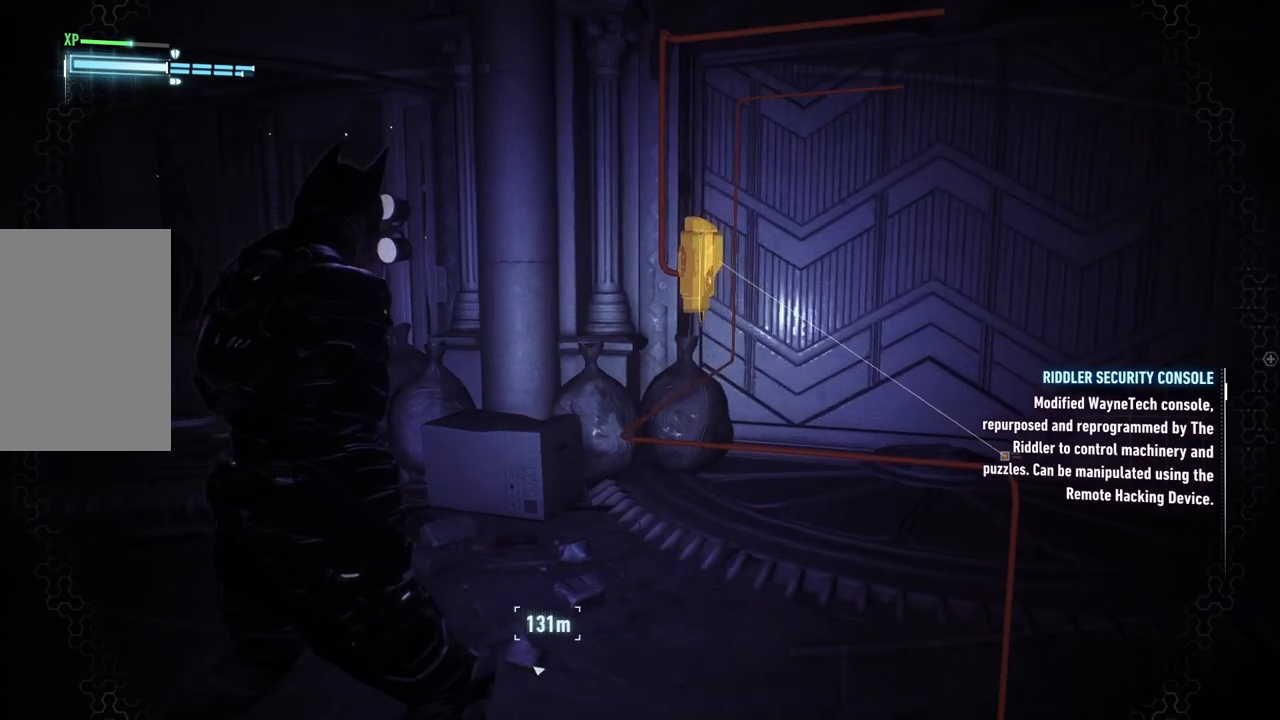
{"buttons": [], "left_stick": "up-right", "right_stick": "down-left", "events": [[400, "left_stick", "up-right"]]}
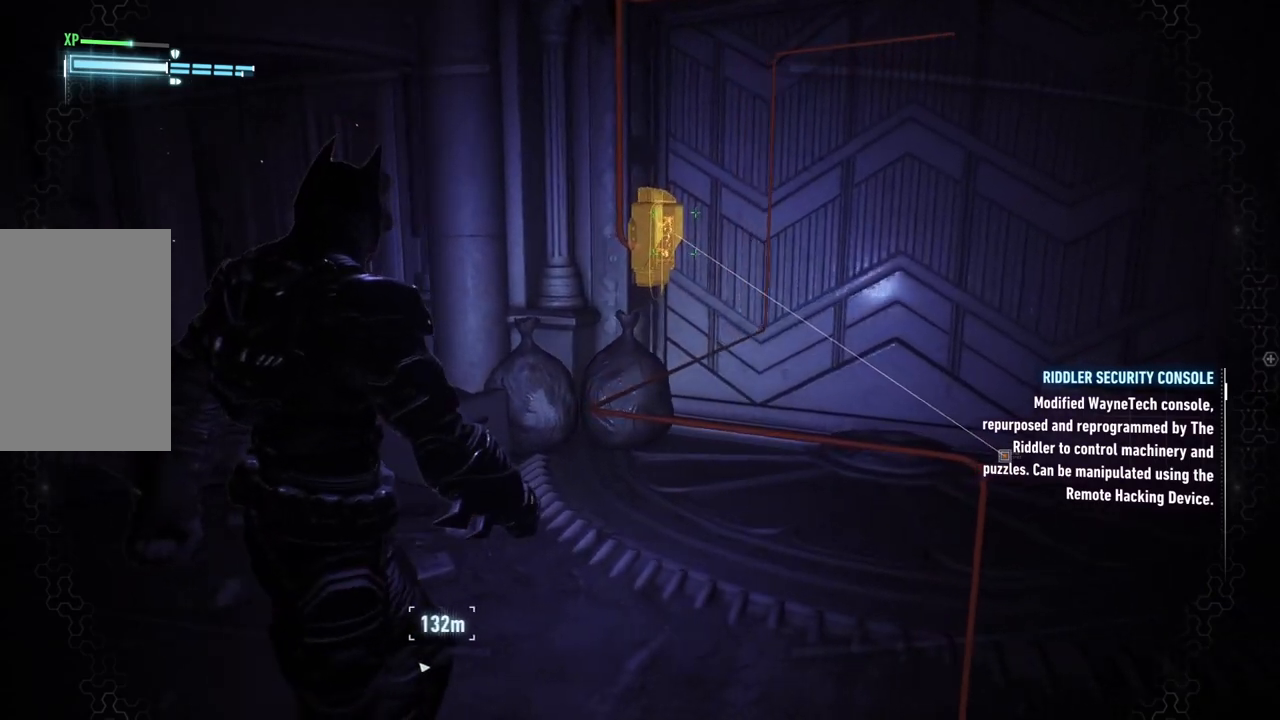
{"buttons": ["DPAD_DOWN"], "left_stick": "center", "right_stick": "center", "events": [[233, "right_stick", "center"], [267, "left_stick", "center"], [467, "DPAD_DOWN", "down"]]}
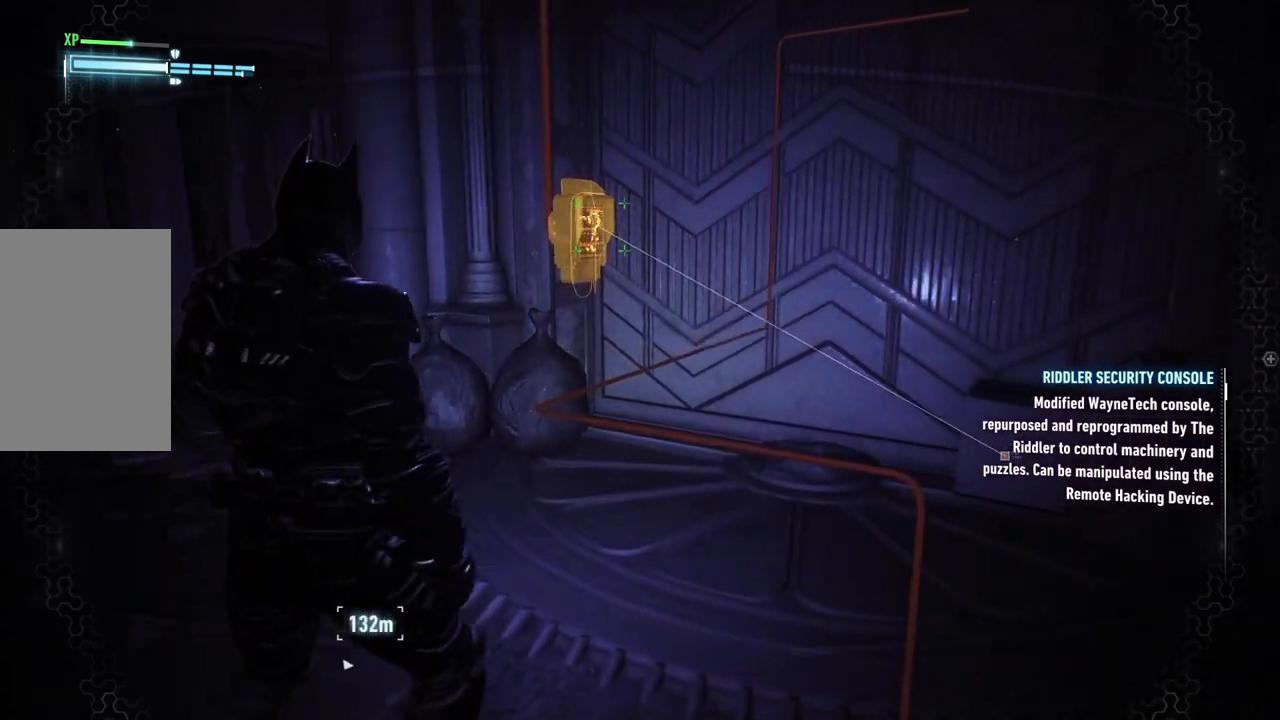
{"buttons": ["DPAD_DOWN"], "left_stick": "center", "right_stick": "down", "events": [[500, "right_stick", "down"]]}
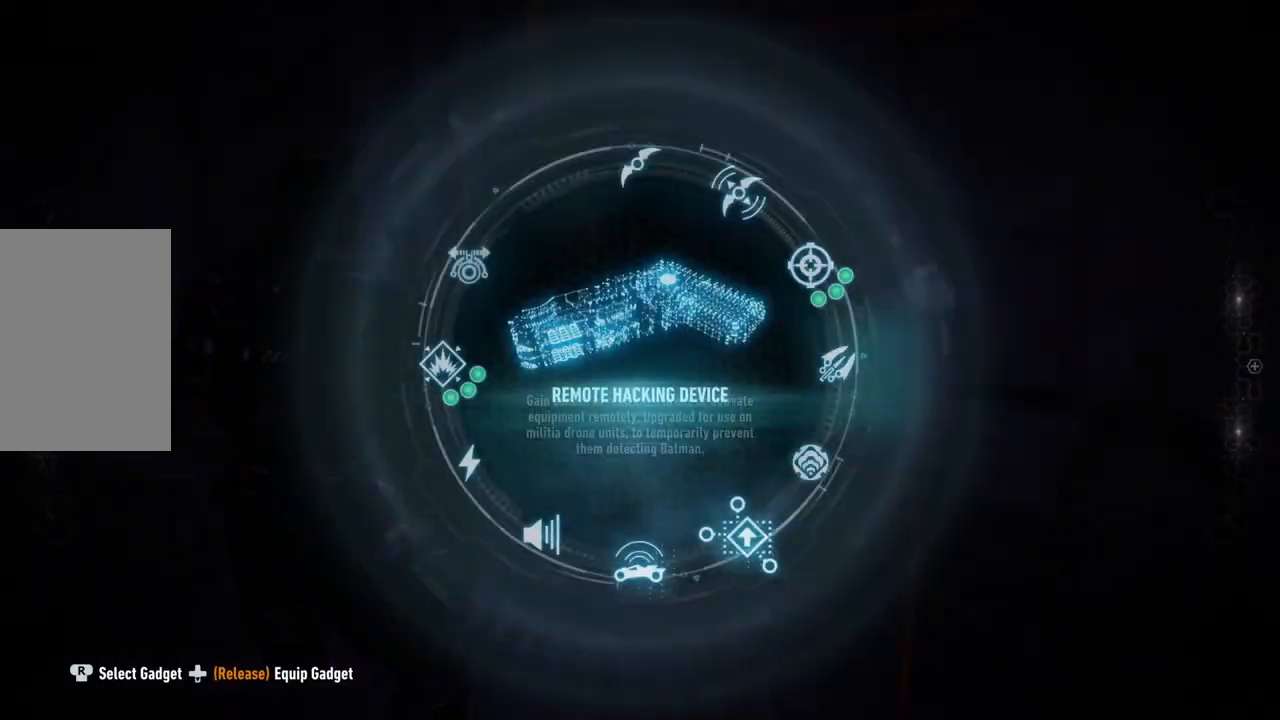
{"buttons": ["DPAD_DOWN"], "left_stick": "center", "right_stick": "down", "events": []}
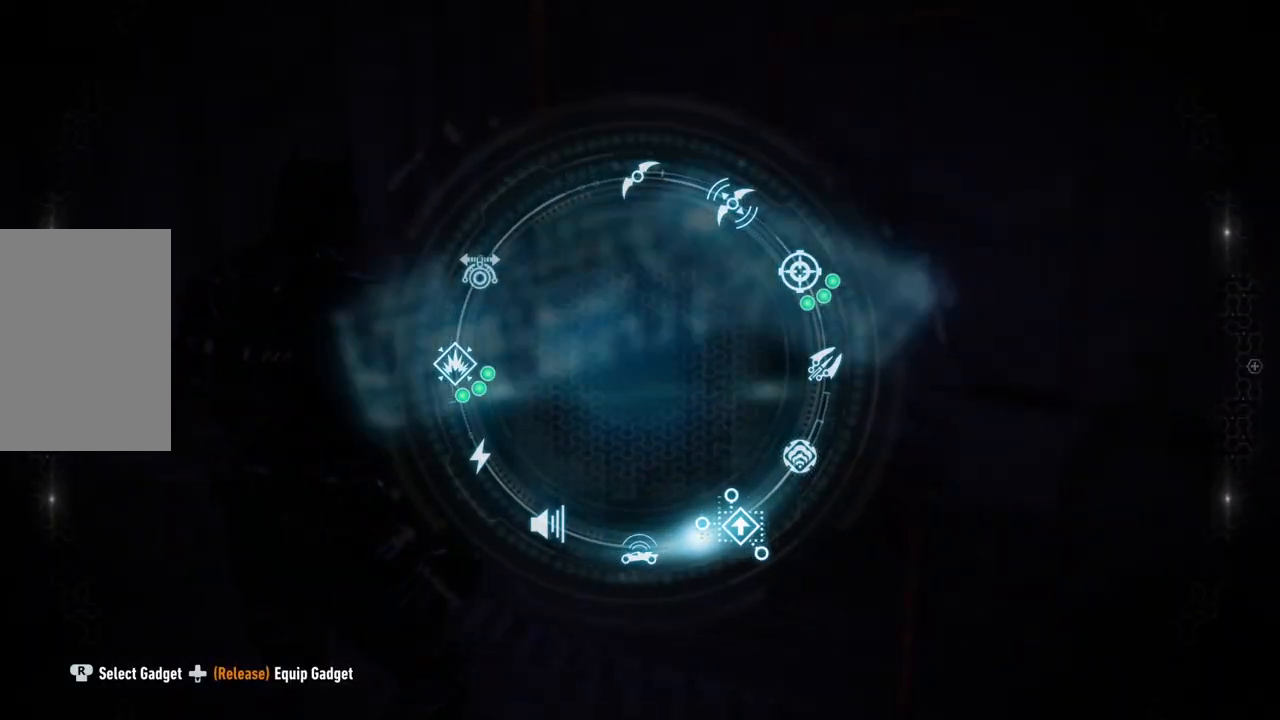
{"buttons": ["L2"], "left_stick": "center", "right_stick": "center", "events": [[150, "DPAD_DOWN", "up"], [267, "L2", "down"], [300, "right_stick", "center"]]}
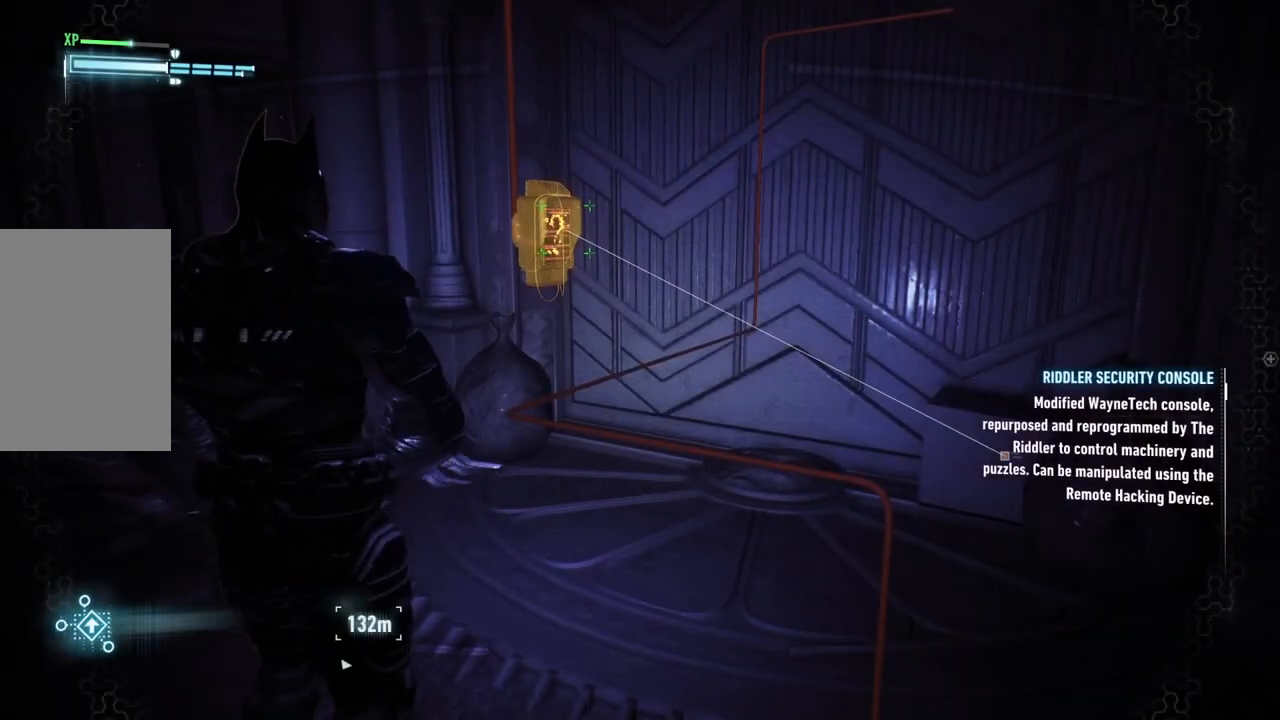
{"buttons": ["L2"], "left_stick": "up", "right_stick": "center", "events": [[83, "left_stick", "up"], [167, "right_stick", "up"], [350, "right_stick", "center"]]}
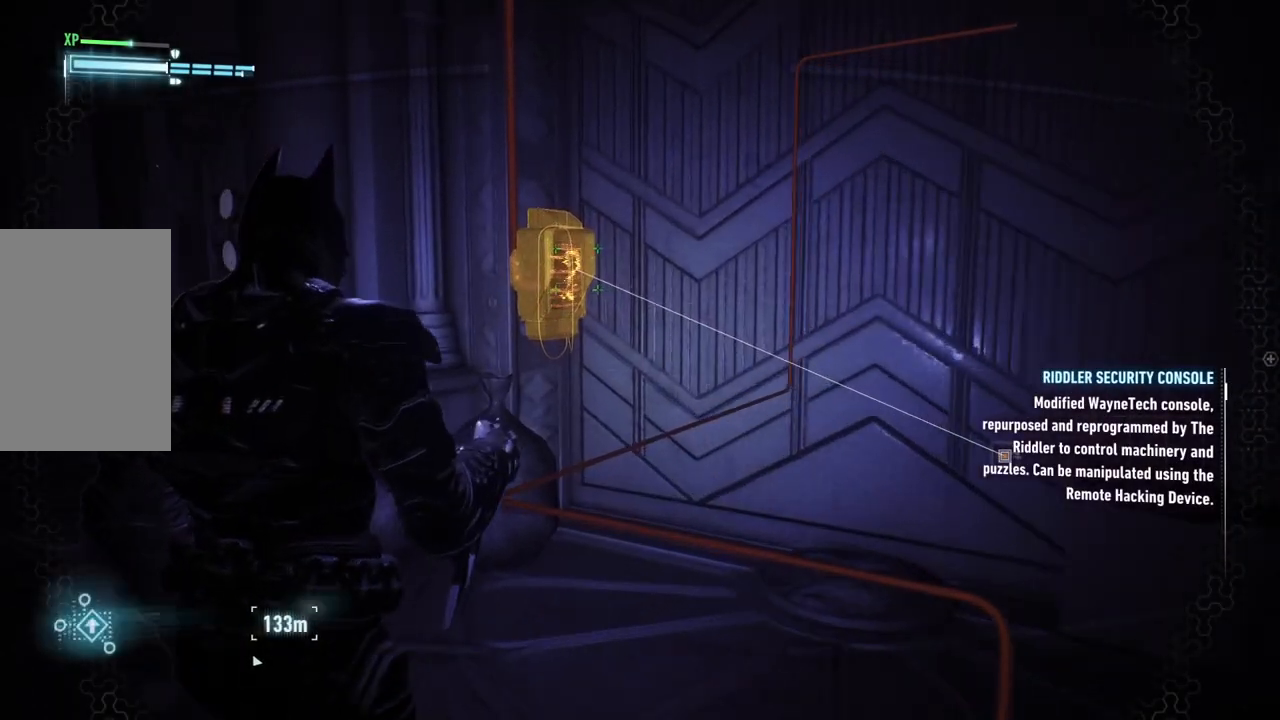
{"buttons": ["L2"], "left_stick": "center", "right_stick": "center", "events": [[367, "left_stick", "center"]]}
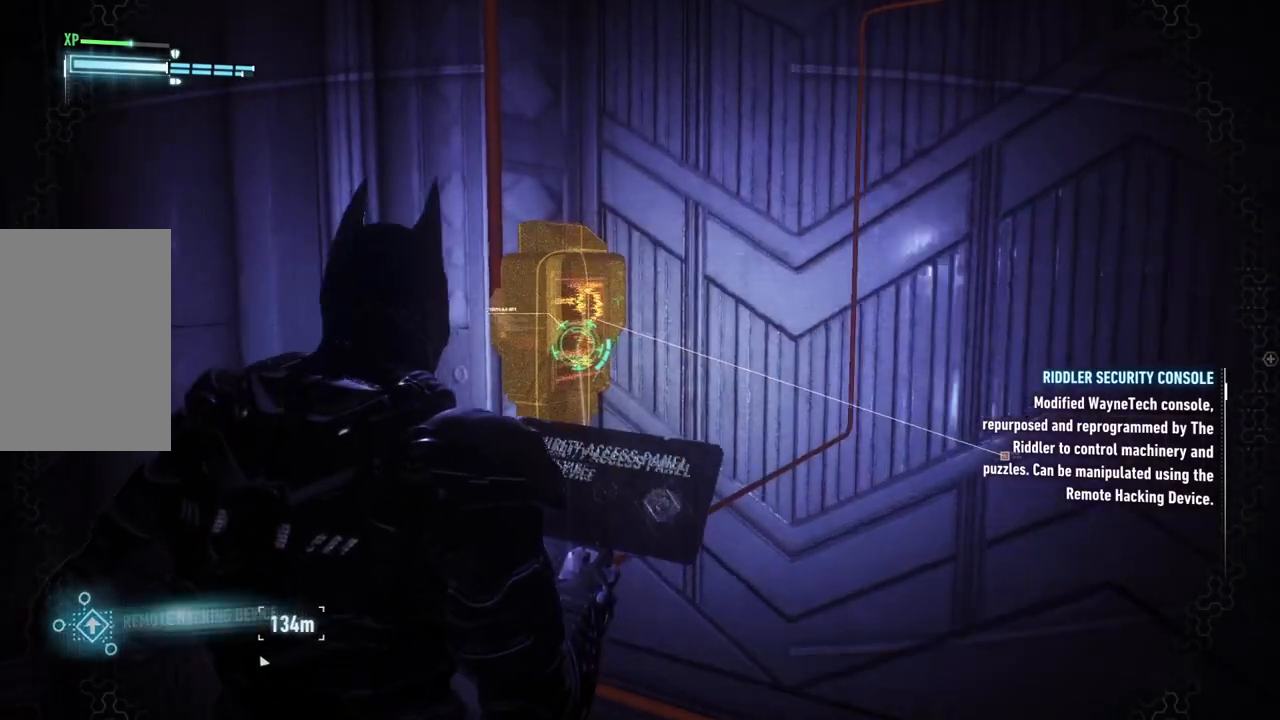
{"buttons": ["L2"], "left_stick": "center", "right_stick": "center", "events": [[200, "R2", "down"], [400, "R2", "up"]]}
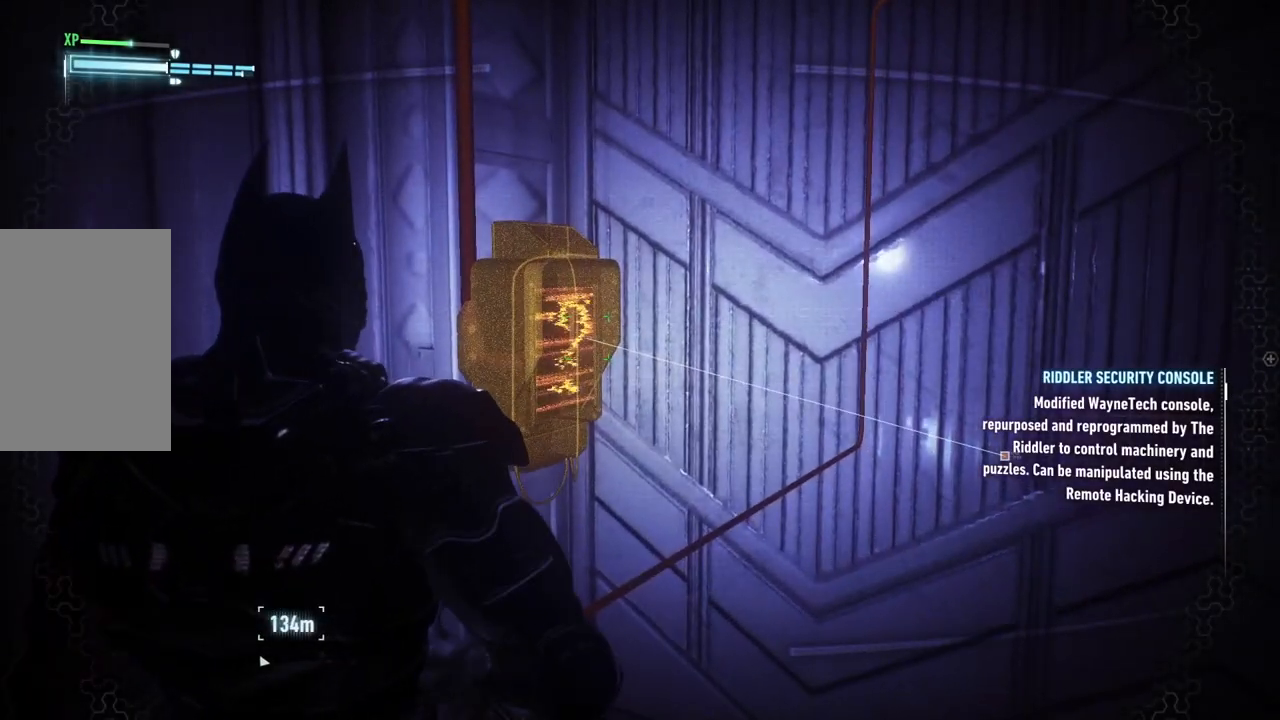
{"buttons": ["L2"], "left_stick": "down", "right_stick": "center", "events": [[100, "left_stick", "down"]]}
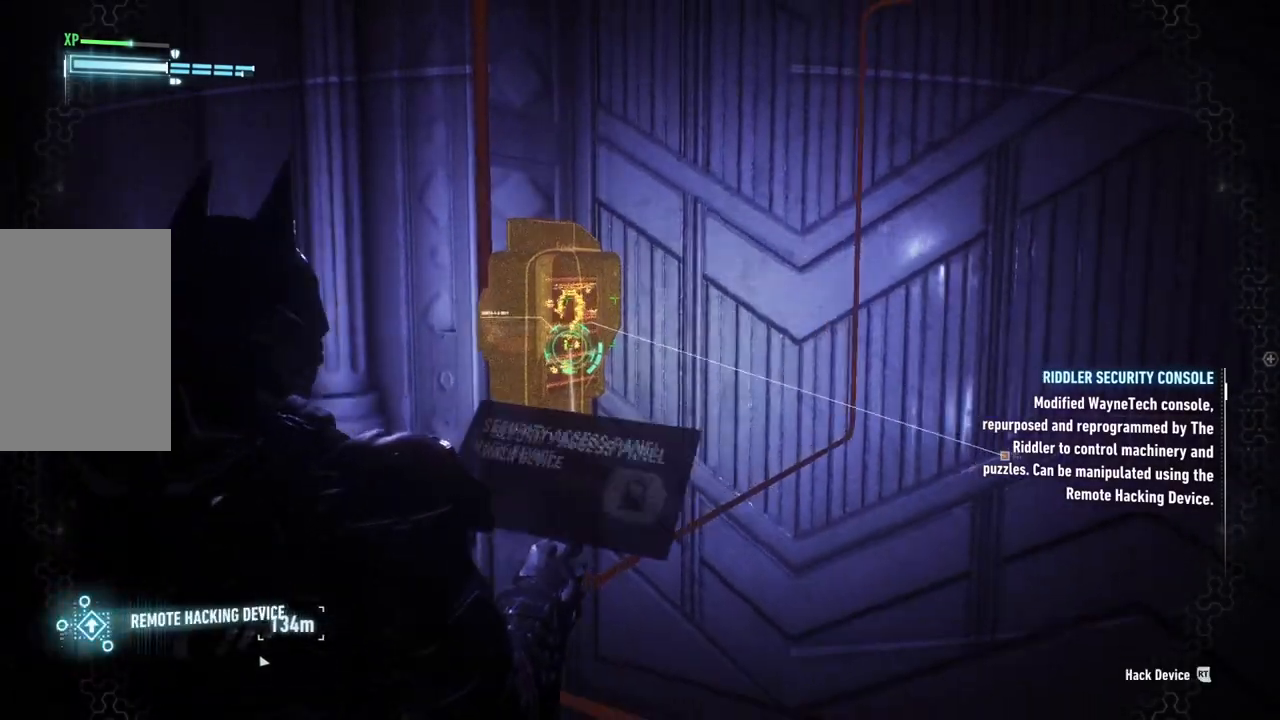
{"buttons": ["L2"], "left_stick": "center", "right_stick": "center", "events": [[83, "left_stick", "center"], [83, "right_stick", "up-left"], [183, "R2", "down"], [233, "right_stick", "center"], [417, "R2", "up"]]}
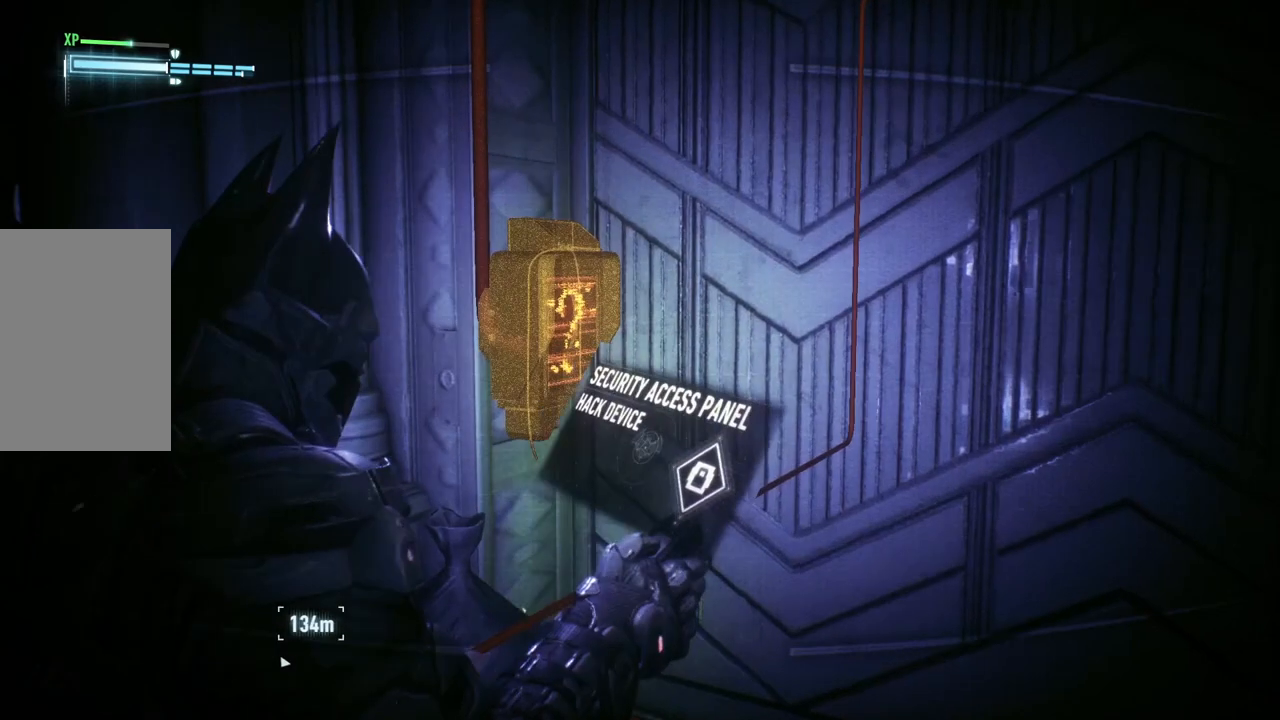
{"buttons": [], "left_stick": "center", "right_stick": "center", "events": [[67, "L2", "up"]]}
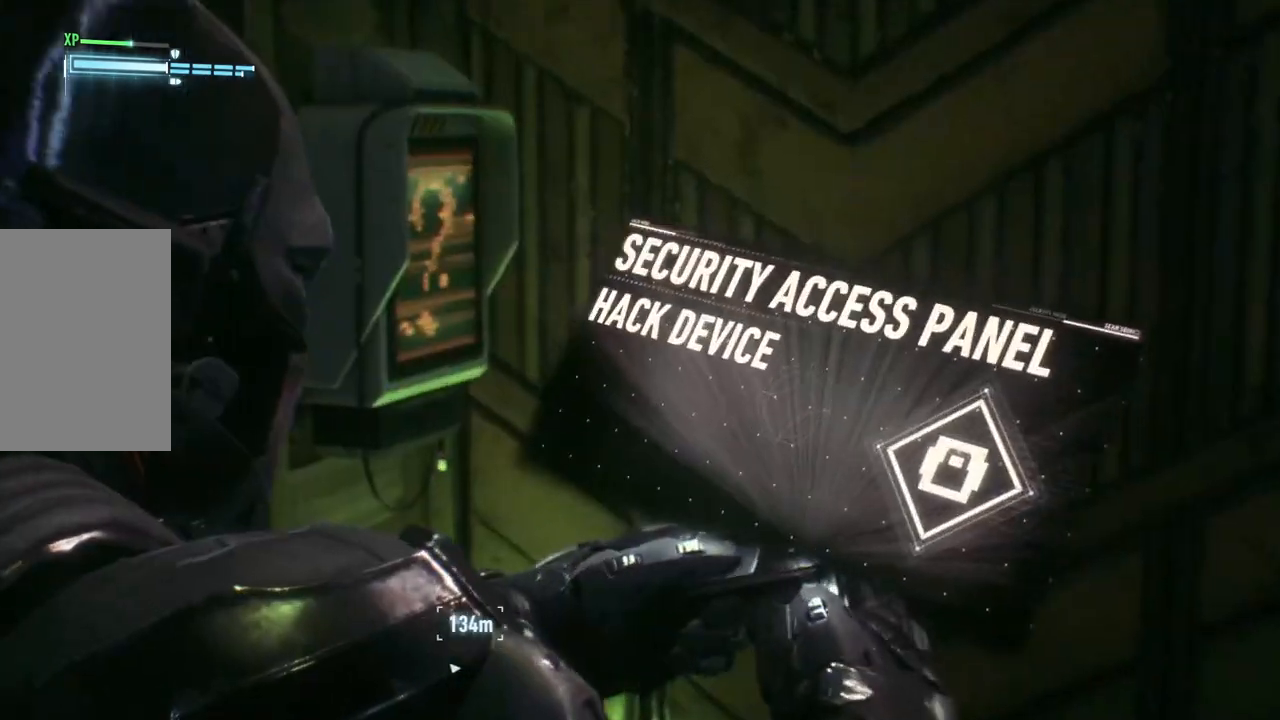
{"buttons": [], "left_stick": "up-right", "right_stick": "center", "events": [[167, "left_stick", "up-right"]]}
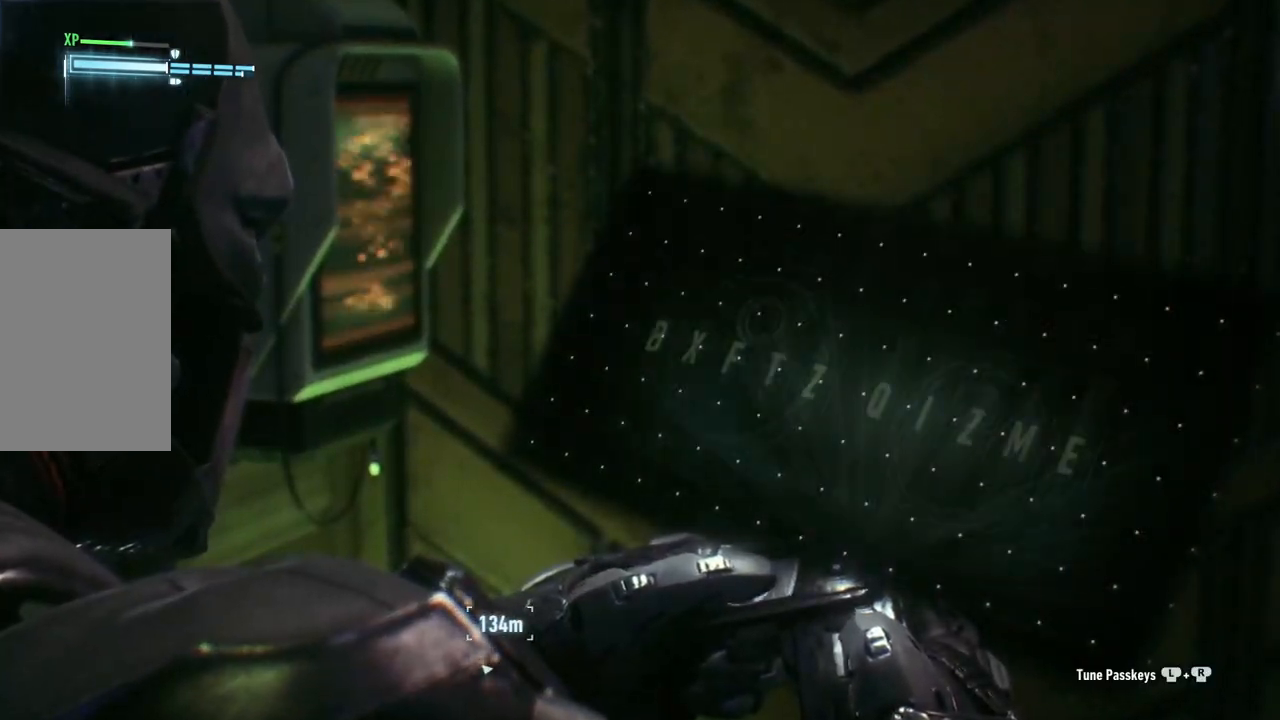
{"buttons": [], "left_stick": "right", "right_stick": "center", "events": [[433, "left_stick", "right"]]}
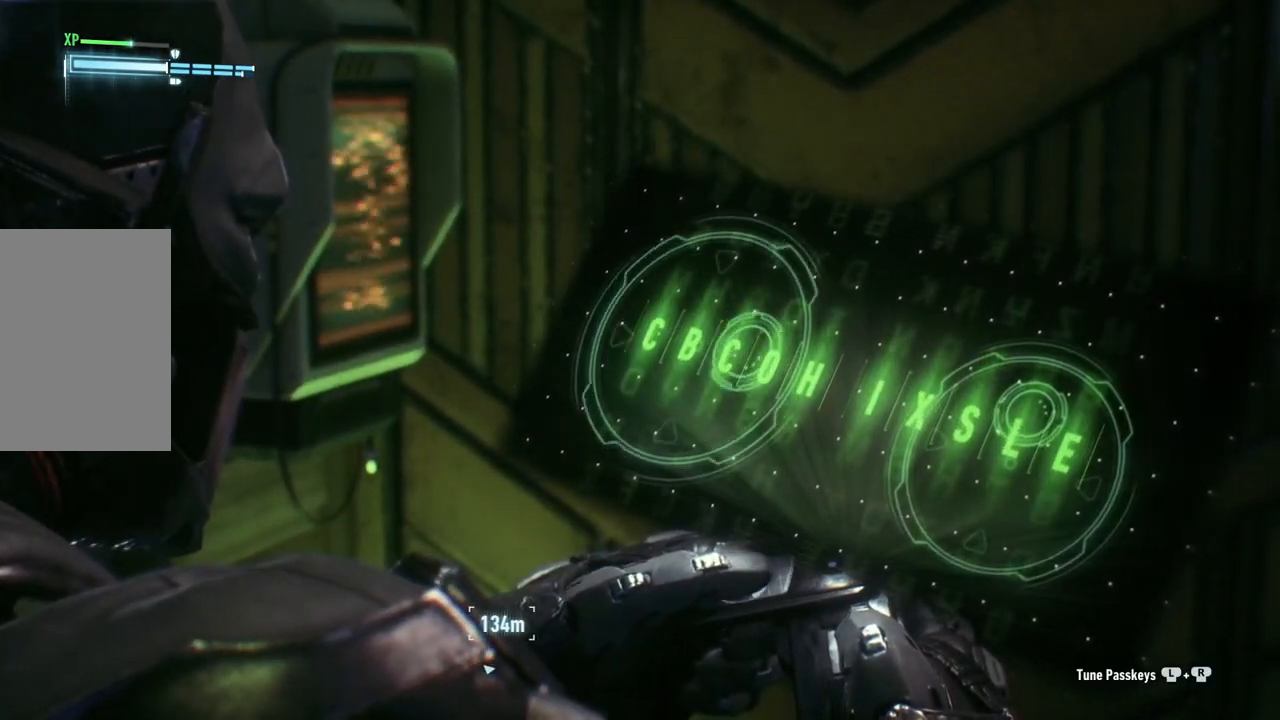
{"buttons": [], "left_stick": "left", "right_stick": "center", "events": [[17, "left_stick", "down-right"], [250, "left_stick", "down"], [367, "left_stick", "down-left"], [500, "left_stick", "left"]]}
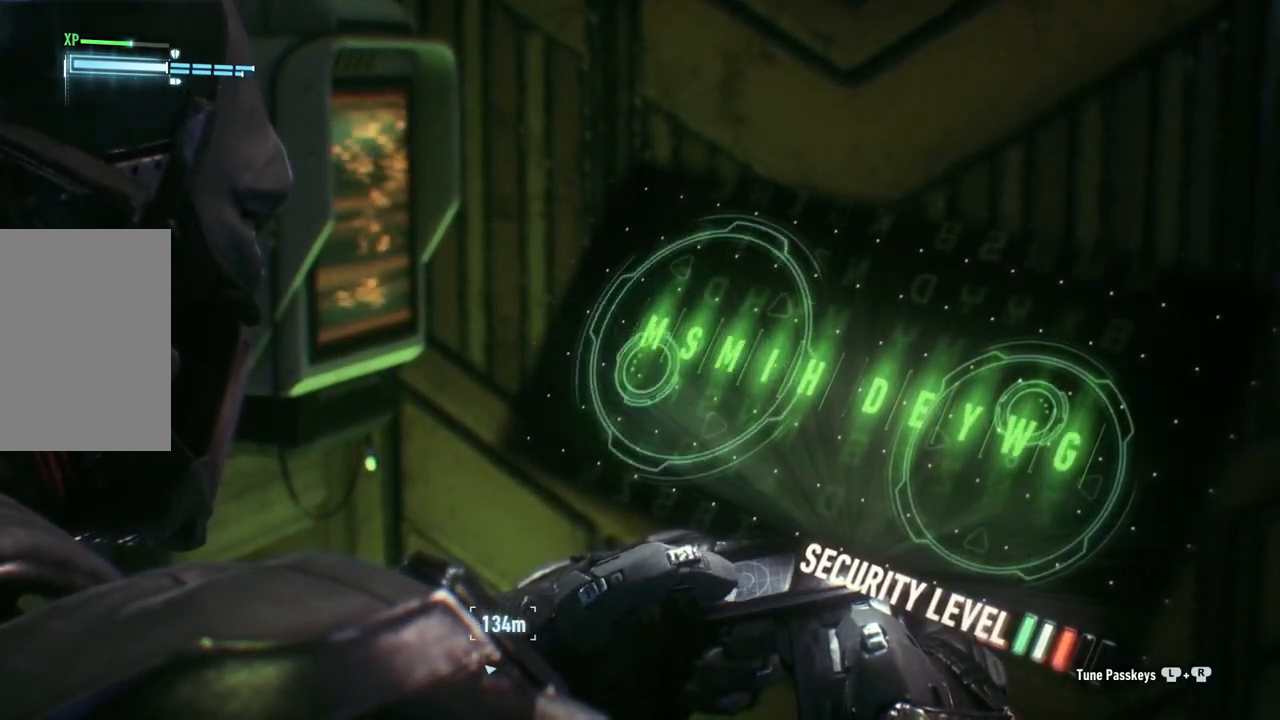
{"buttons": [], "left_stick": "left", "right_stick": "center", "events": [[100, "left_stick", "up-left"], [433, "left_stick", "left"]]}
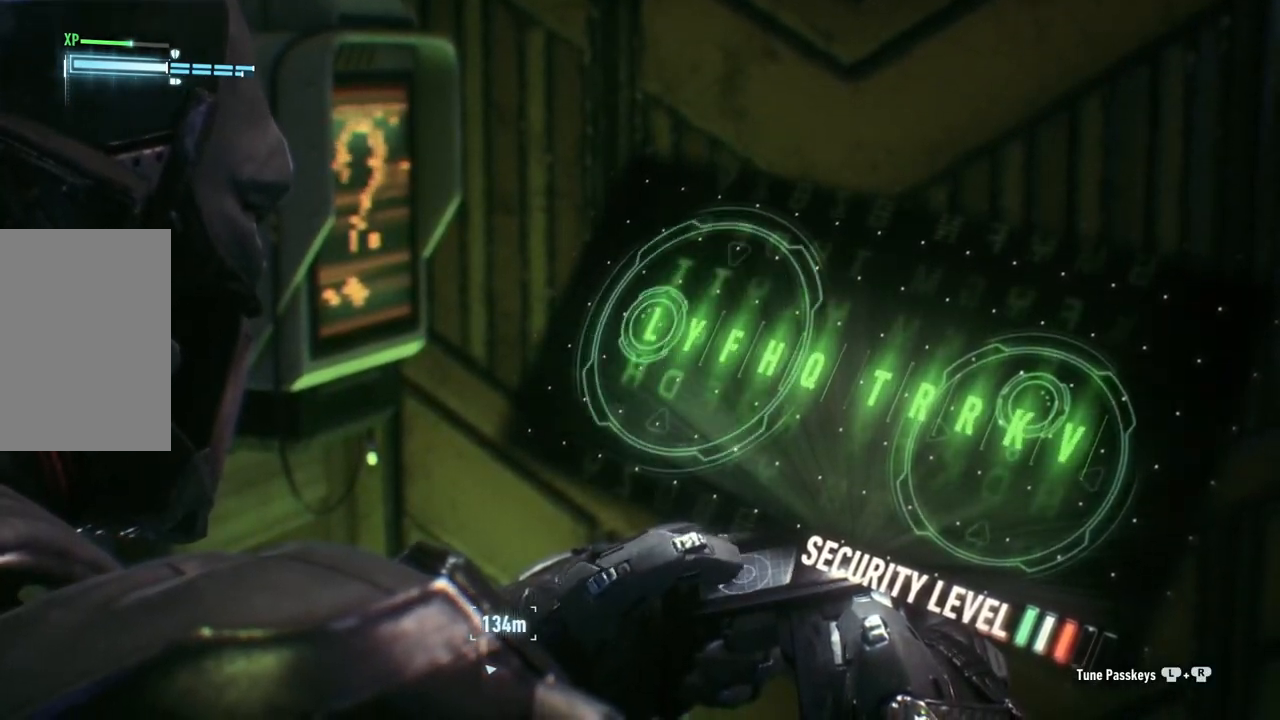
{"buttons": [], "left_stick": "left", "right_stick": "center", "events": []}
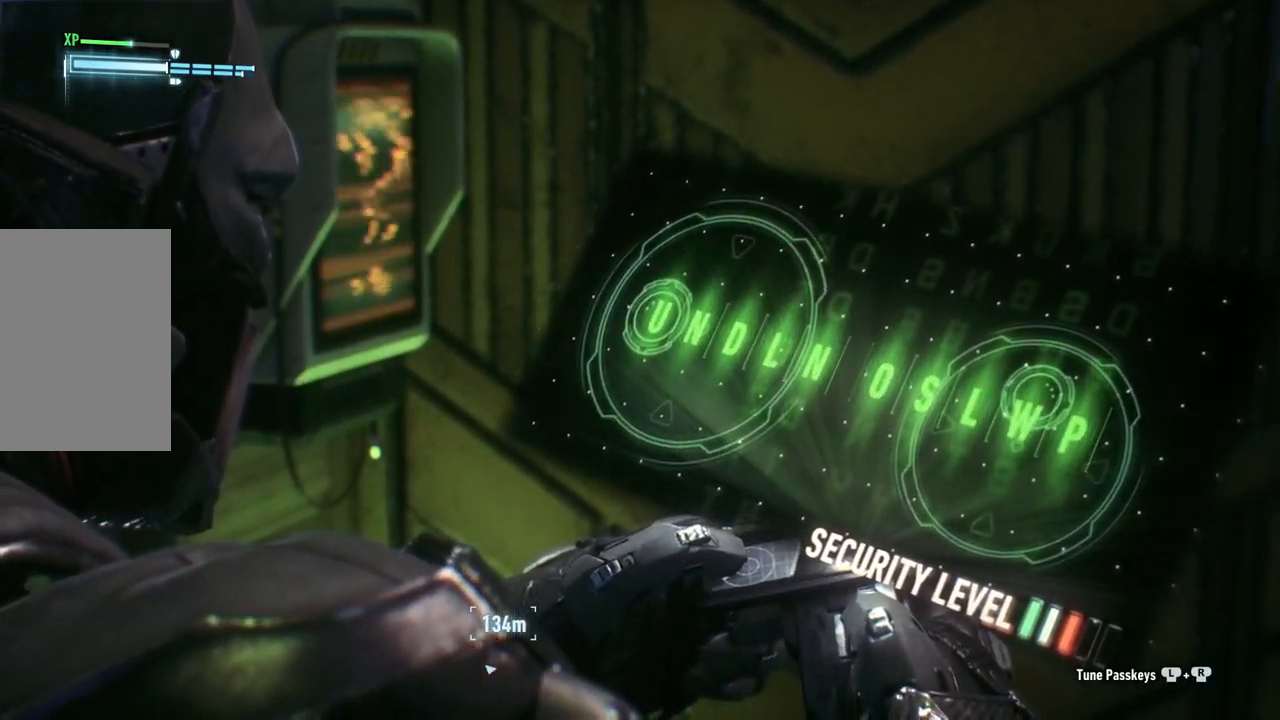
{"buttons": [], "left_stick": "left", "right_stick": "down-right", "events": [[267, "right_stick", "right"], [317, "right_stick", "down-right"]]}
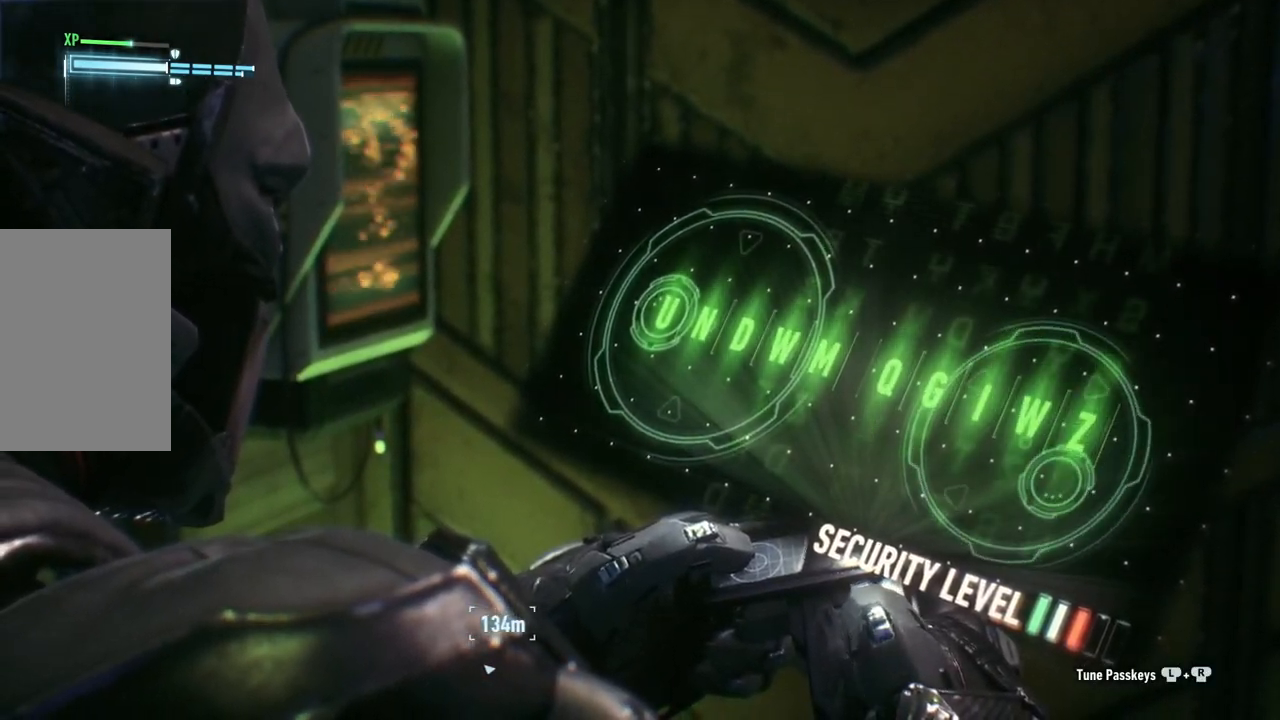
{"buttons": [], "left_stick": "left", "right_stick": "down-right", "events": []}
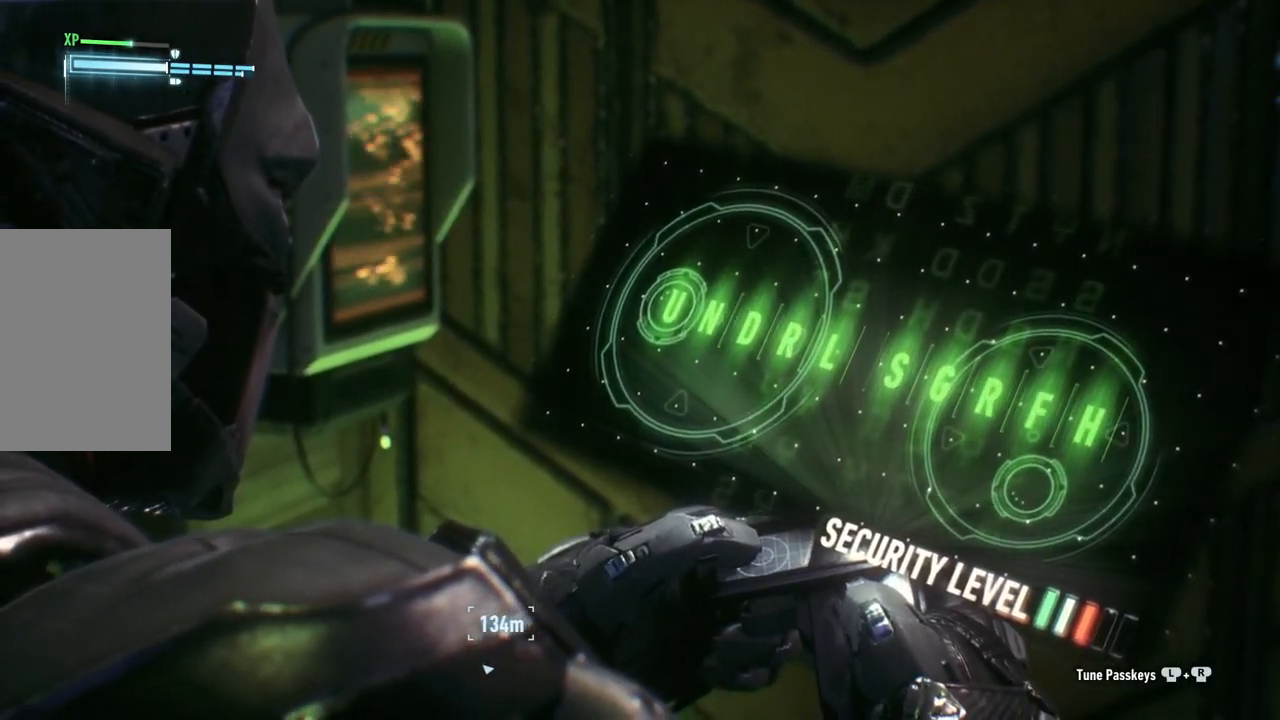
{"buttons": [], "left_stick": "left", "right_stick": "down-left", "events": [[300, "right_stick", "down-left"]]}